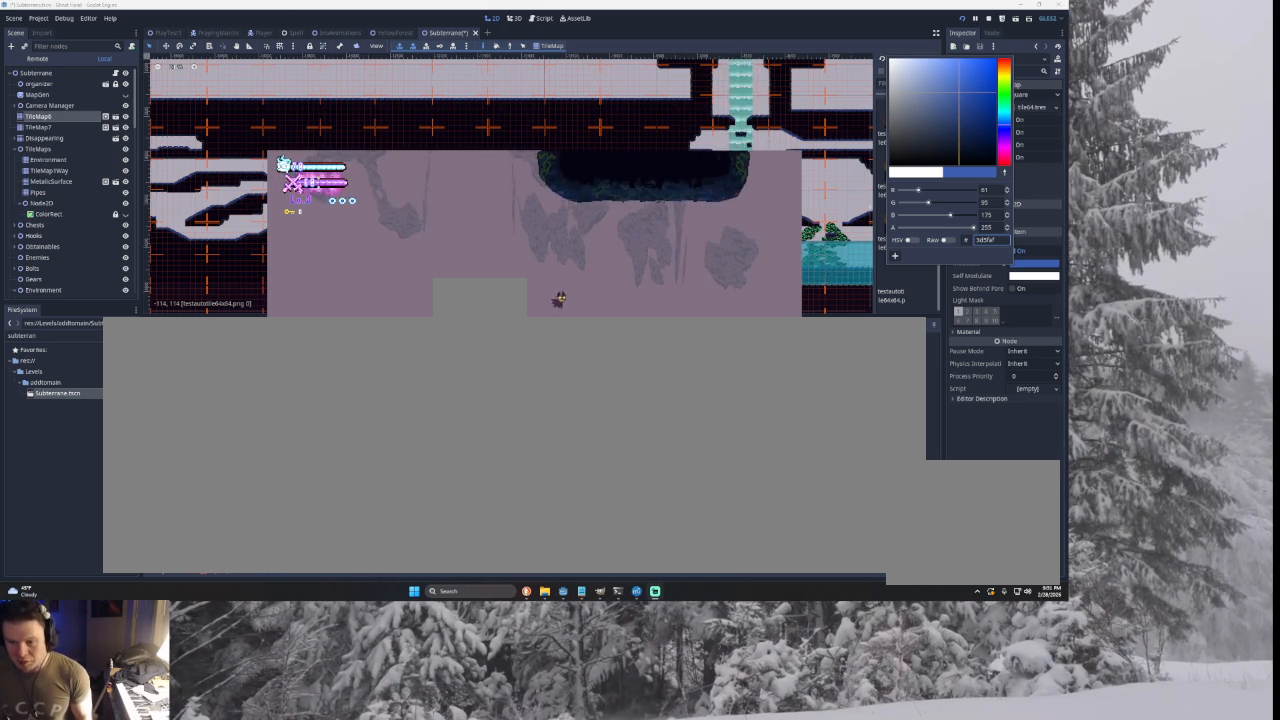
Gameplay with a controller (PlayStation layout); each line is a JSON object with the inputs held at the frame after it. "events" lists button and stick changes between this image and that frame as [ms after this image, input, new state], when the widget could be followed in between. Not read: CROSS L2.
{"buttons": [], "left_stick": "left", "right_stick": "center", "events": [[67, "L1", "down"], [267, "L1", "up"], [333, "left_stick", "left"]]}
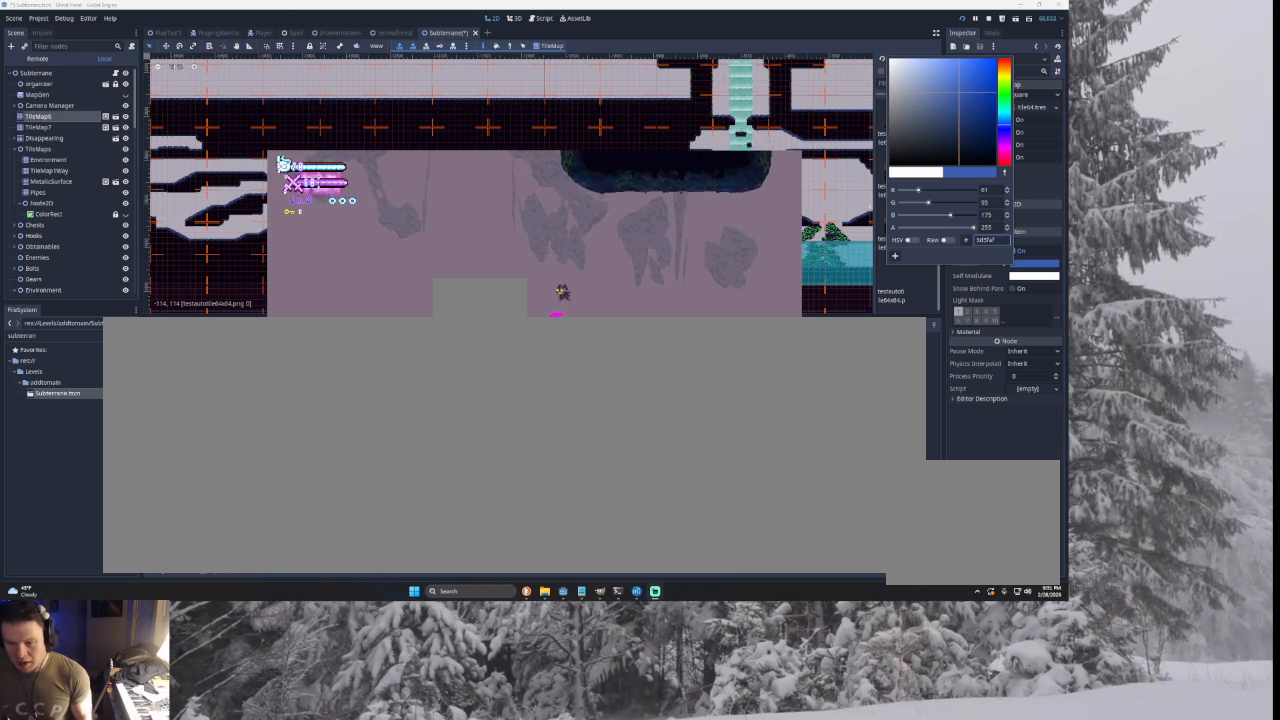
{"buttons": [], "left_stick": "center", "right_stick": "center", "events": [[500, "left_stick", "center"]]}
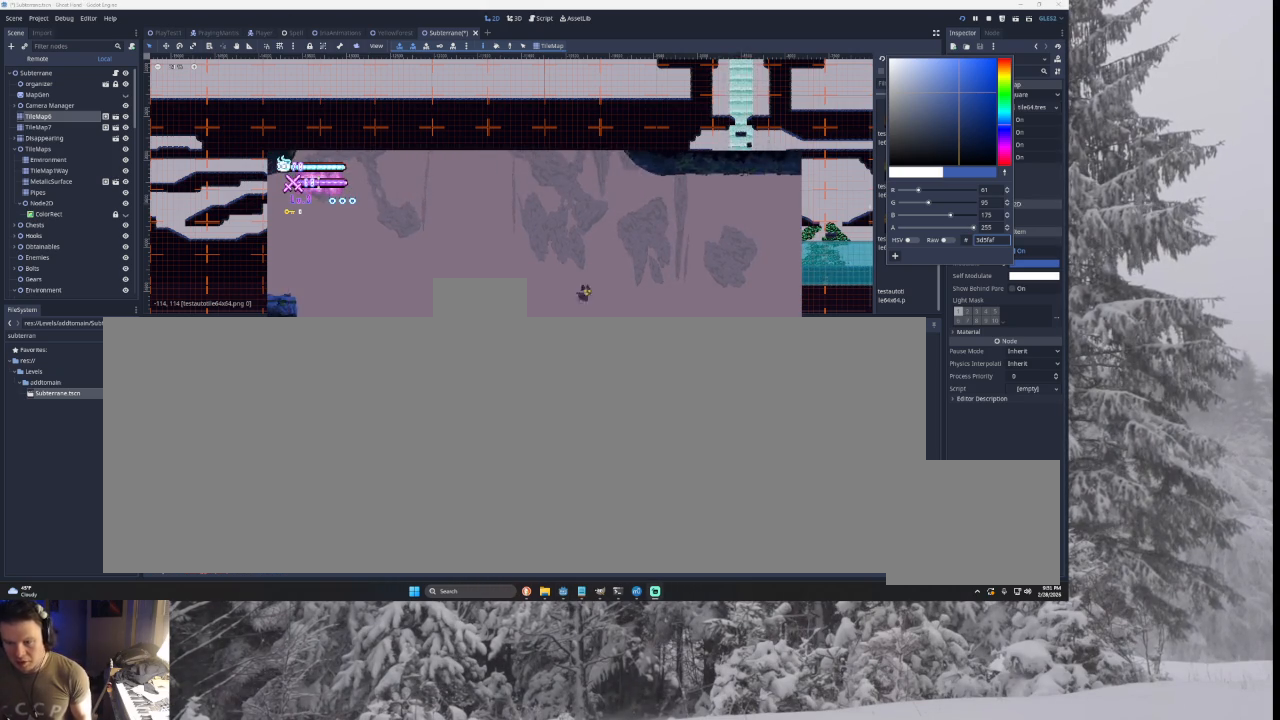
{"buttons": ["L1"], "left_stick": "center", "right_stick": "center", "events": [[100, "L1", "down"], [233, "L1", "up"], [367, "L1", "down"]]}
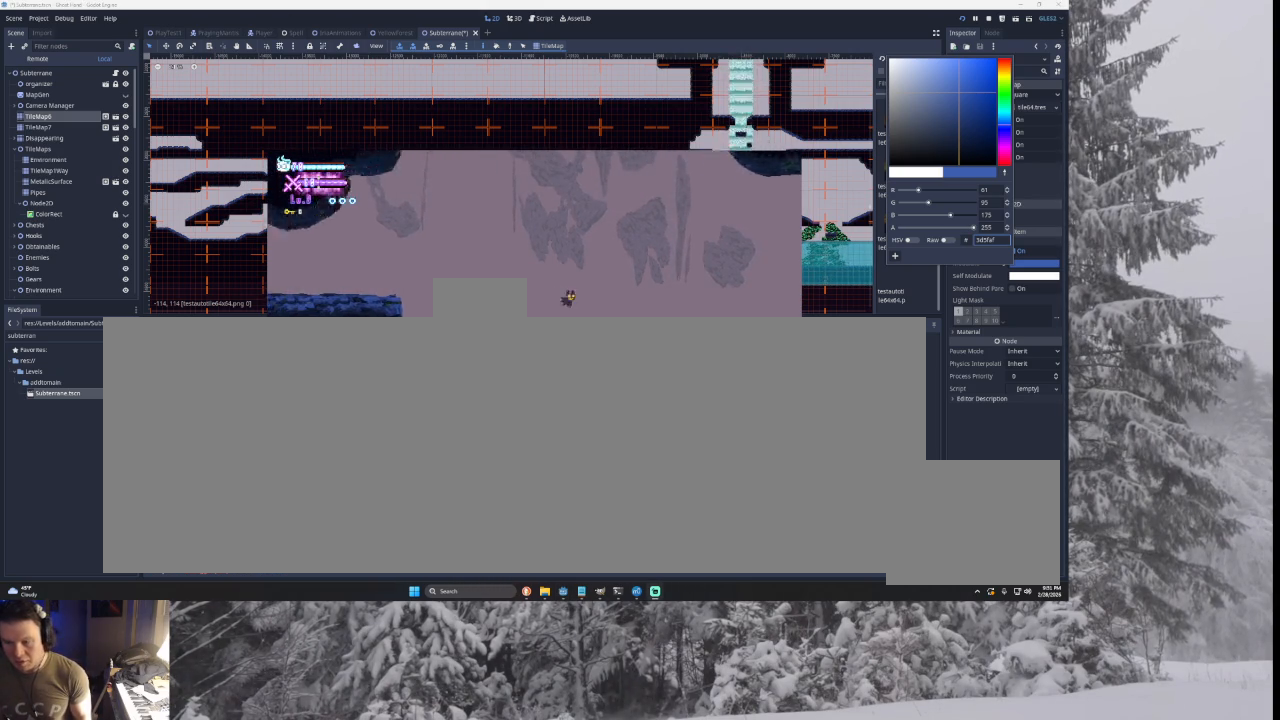
{"buttons": ["TRIANGLE"], "left_stick": "left", "right_stick": "center", "events": [[100, "L1", "up"], [200, "L1", "down"], [400, "L1", "up"], [467, "left_stick", "left"], [500, "TRIANGLE", "down"]]}
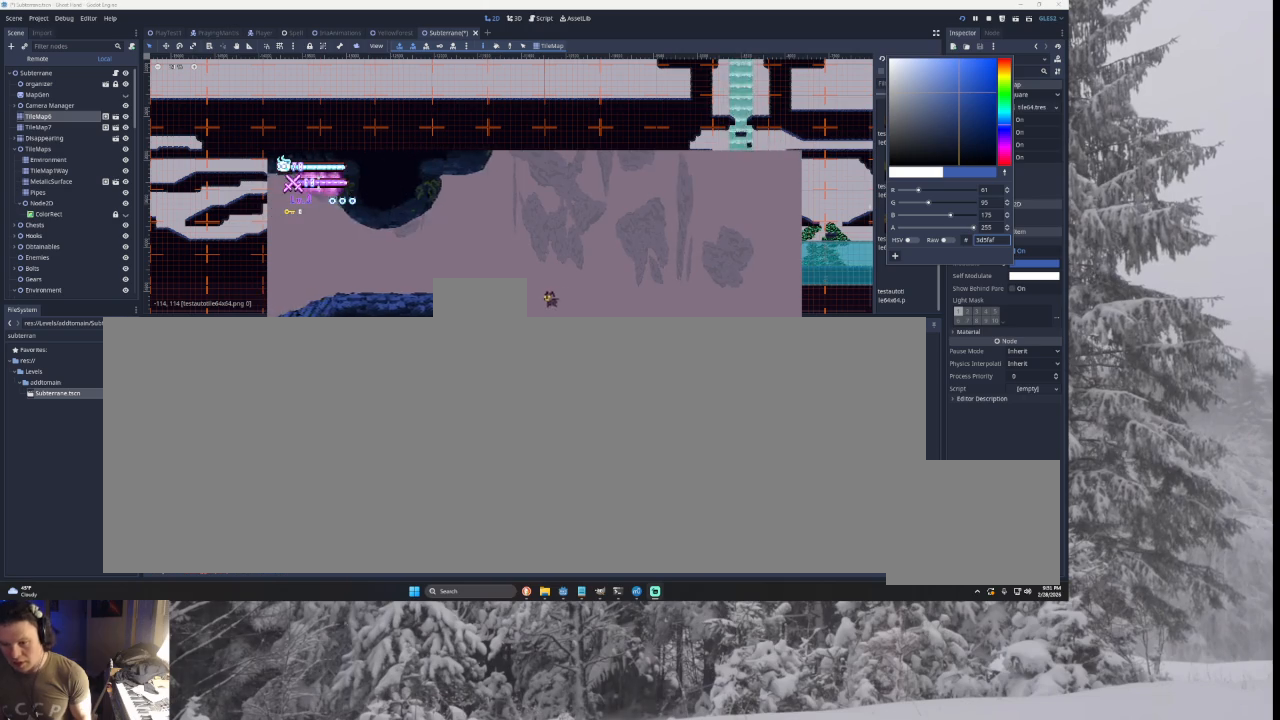
{"buttons": [], "left_stick": "left", "right_stick": "center", "events": [[367, "TRIANGLE", "up"]]}
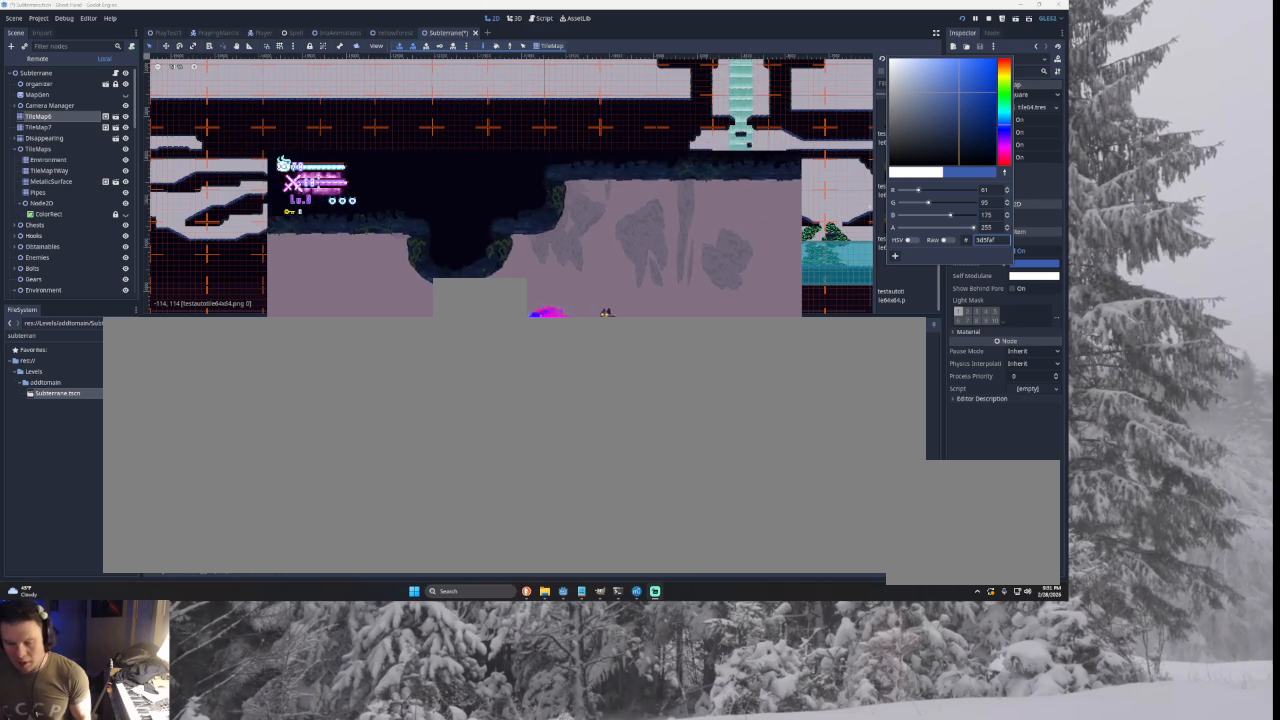
{"buttons": [], "left_stick": "center", "right_stick": "center", "events": [[100, "left_stick", "center"], [167, "left_stick", "right"], [267, "L1", "down"], [300, "left_stick", "center"], [433, "L1", "up"]]}
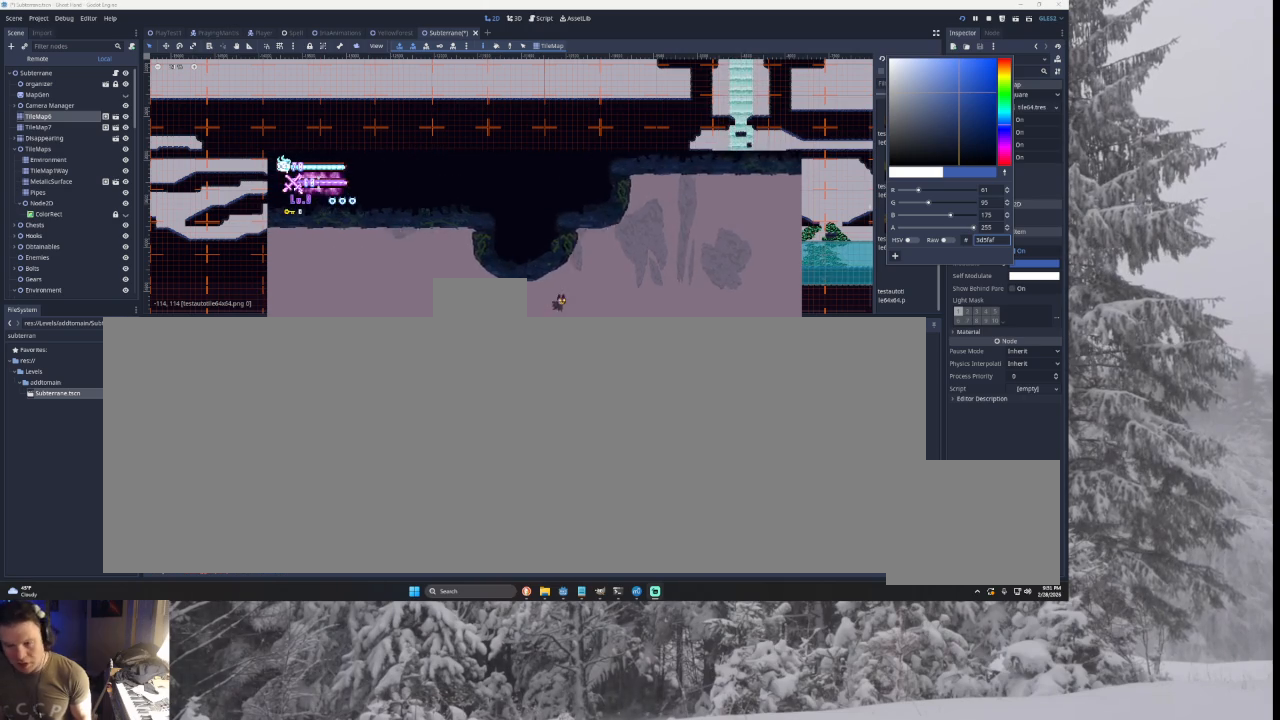
{"buttons": ["TRIANGLE"], "left_stick": "left", "right_stick": "center", "events": [[67, "L1", "down"], [267, "L1", "up"], [400, "left_stick", "left"], [500, "TRIANGLE", "down"]]}
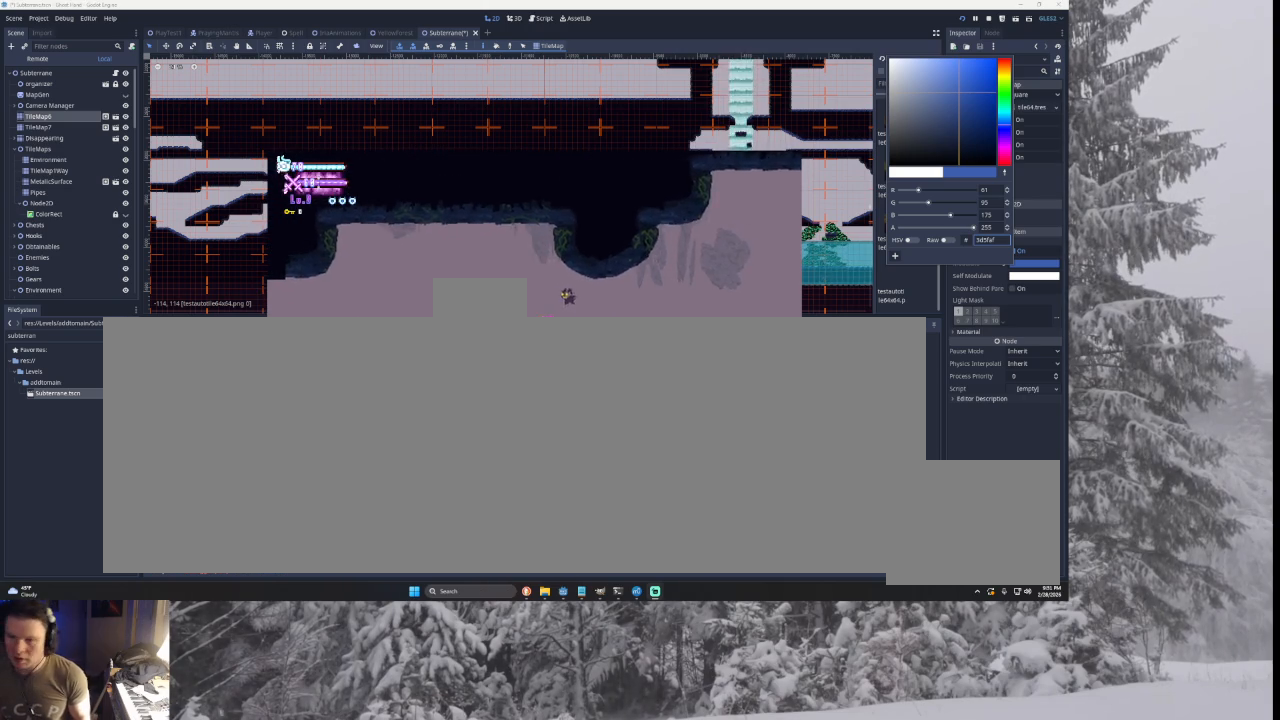
{"buttons": ["TRIANGLE"], "left_stick": "right", "right_stick": "center", "events": [[100, "left_stick", "center"], [167, "left_stick", "right"], [333, "TRIANGLE", "up"], [433, "TRIANGLE", "down"]]}
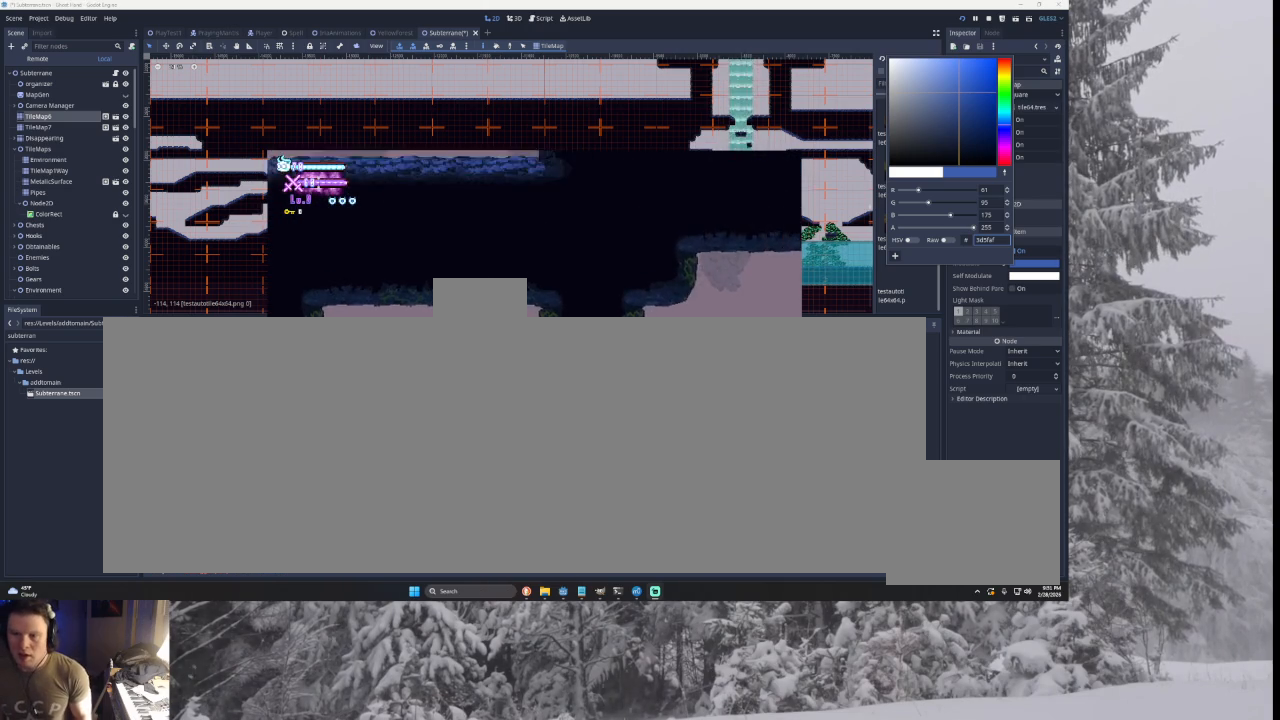
{"buttons": [], "left_stick": "left", "right_stick": "center", "events": [[67, "left_stick", "center"], [133, "TRIANGLE", "up"], [200, "TRIANGLE", "down"], [300, "left_stick", "left"], [400, "TRIANGLE", "up"]]}
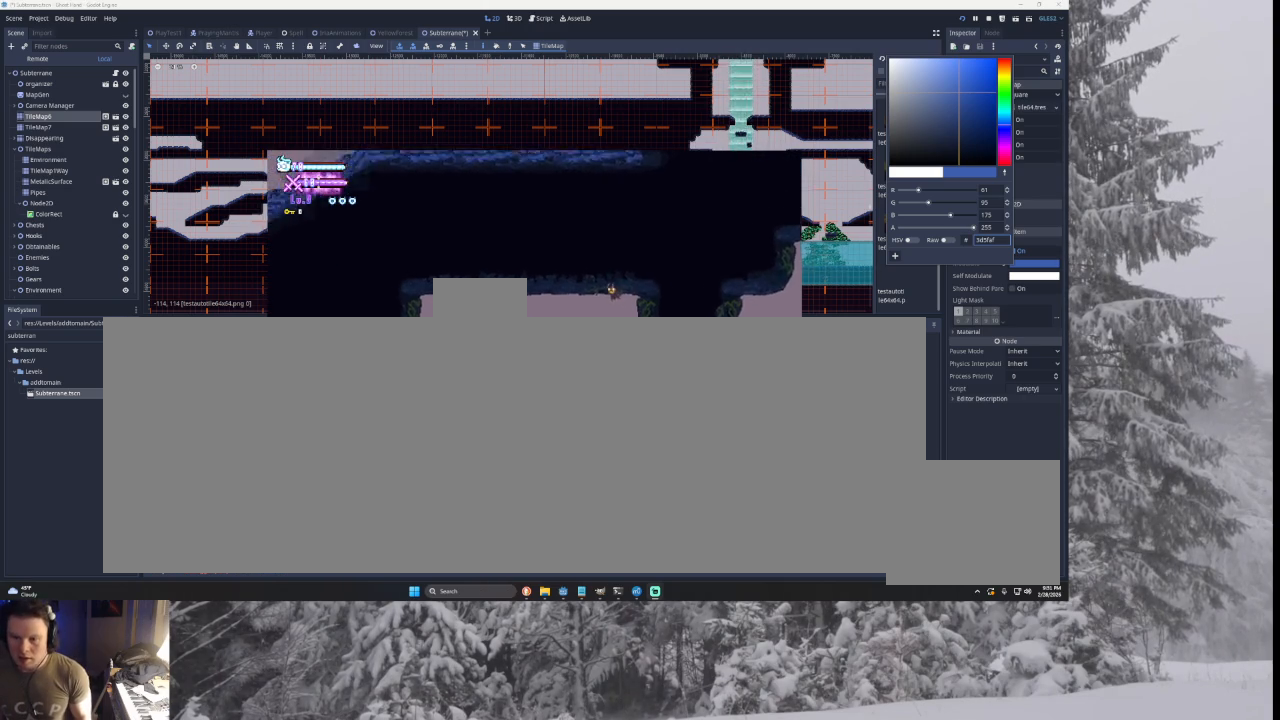
{"buttons": [], "left_stick": "left", "right_stick": "center", "events": []}
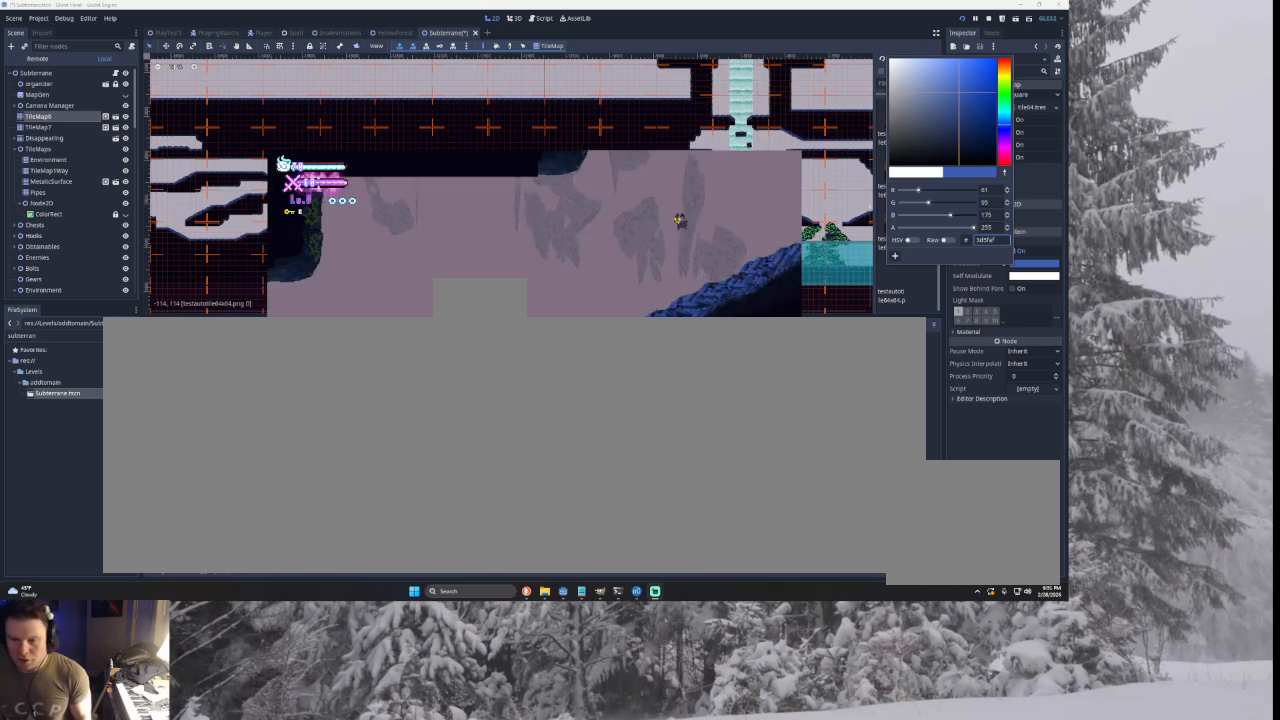
{"buttons": [], "left_stick": "right", "right_stick": "center", "events": [[133, "TRIANGLE", "down"], [333, "TRIANGLE", "up"], [400, "left_stick", "center"], [500, "left_stick", "right"]]}
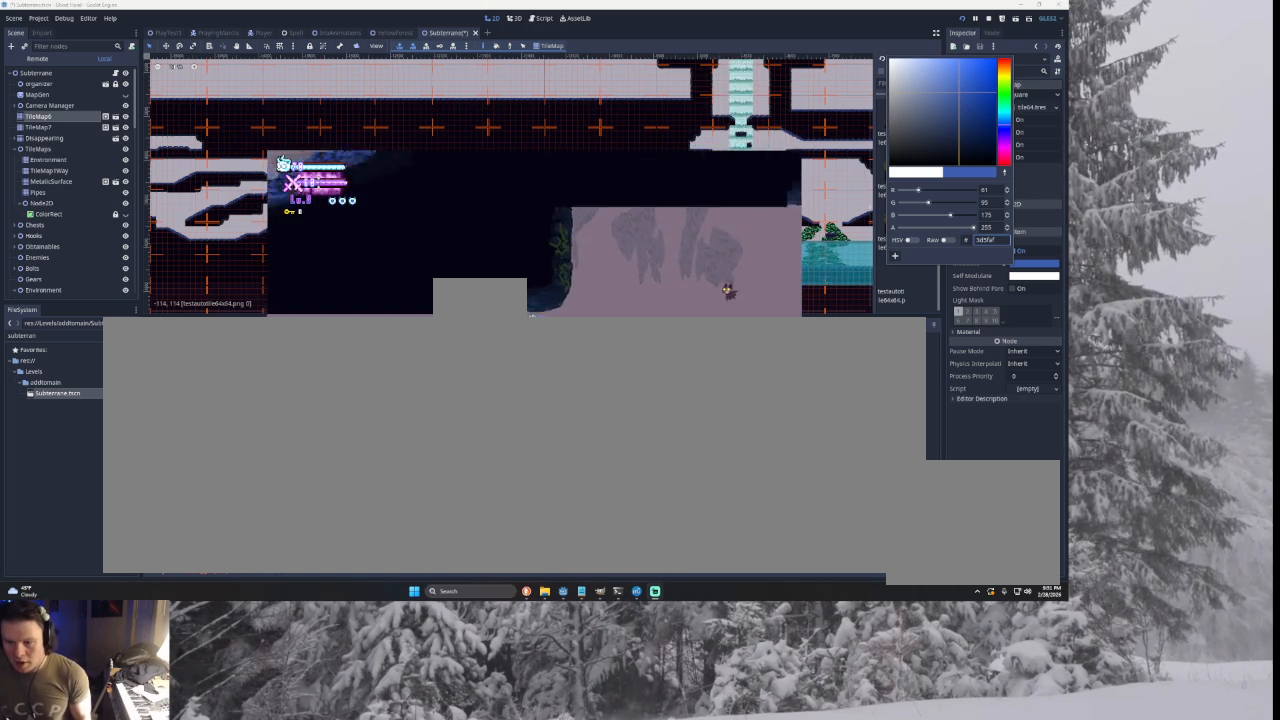
{"buttons": [], "left_stick": "left", "right_stick": "center", "events": [[133, "left_stick", "center"], [200, "left_stick", "left"]]}
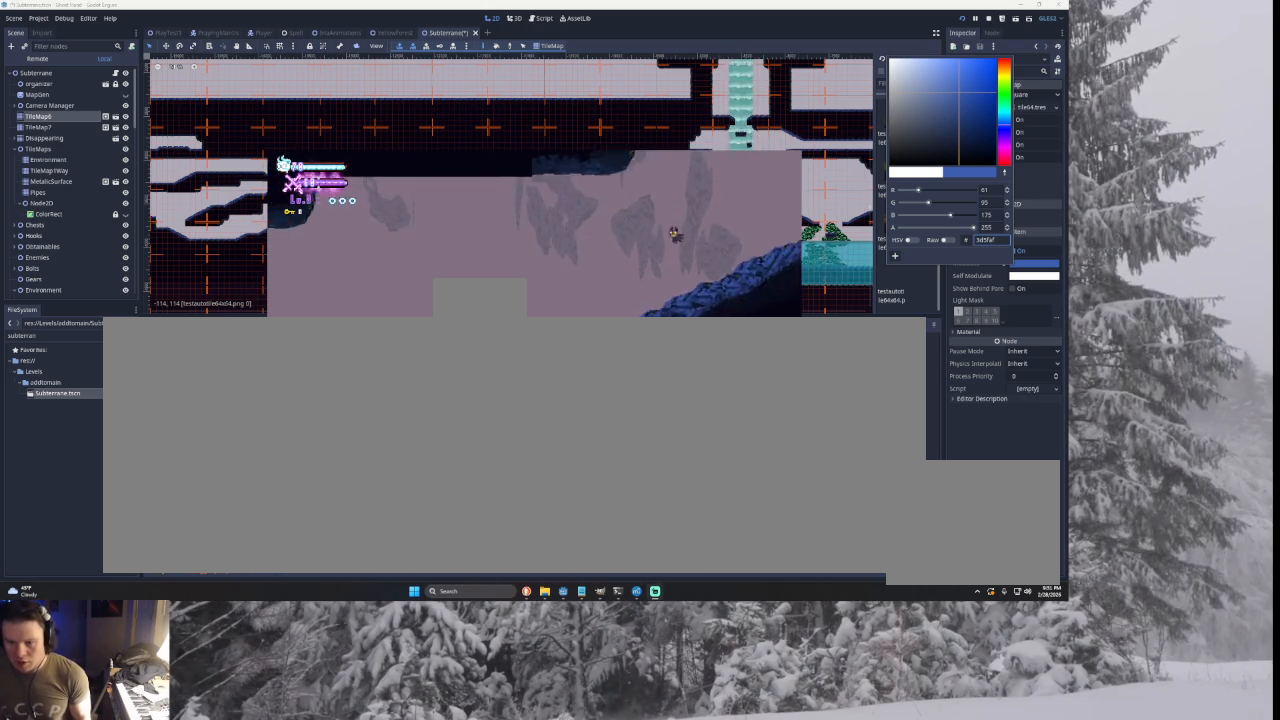
{"buttons": [], "left_stick": "center", "right_stick": "center", "events": [[167, "TRIANGLE", "down"], [367, "TRIANGLE", "up"], [433, "left_stick", "center"]]}
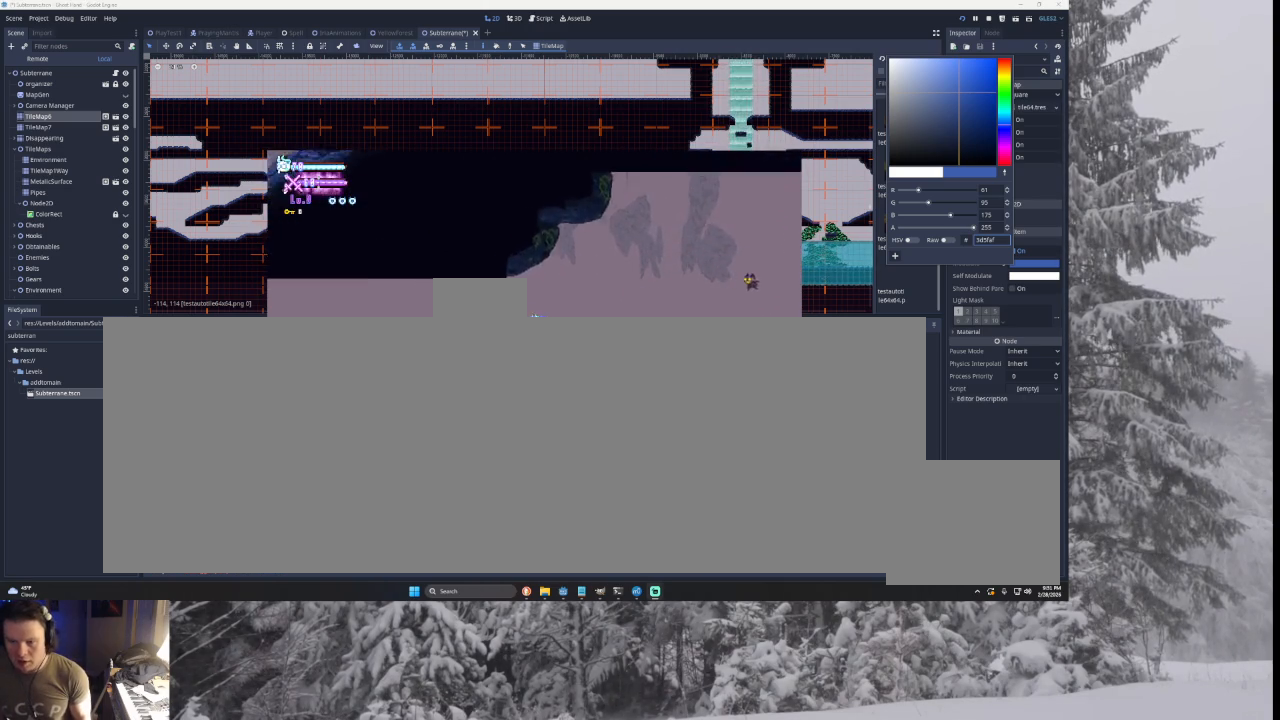
{"buttons": ["TRIANGLE"], "left_stick": "left", "right_stick": "center", "events": [[100, "left_stick", "left"], [367, "TRIANGLE", "down"]]}
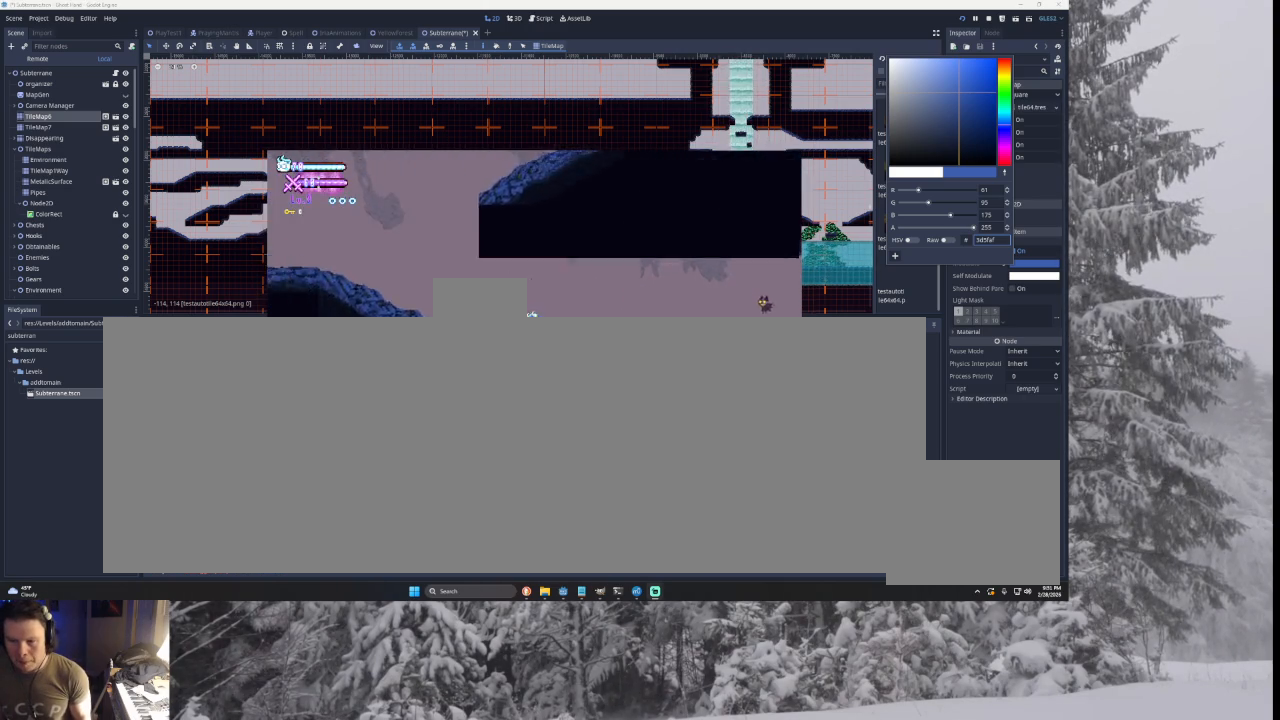
{"buttons": [], "left_stick": "center", "right_stick": "center", "events": [[133, "TRIANGLE", "up"], [433, "left_stick", "center"]]}
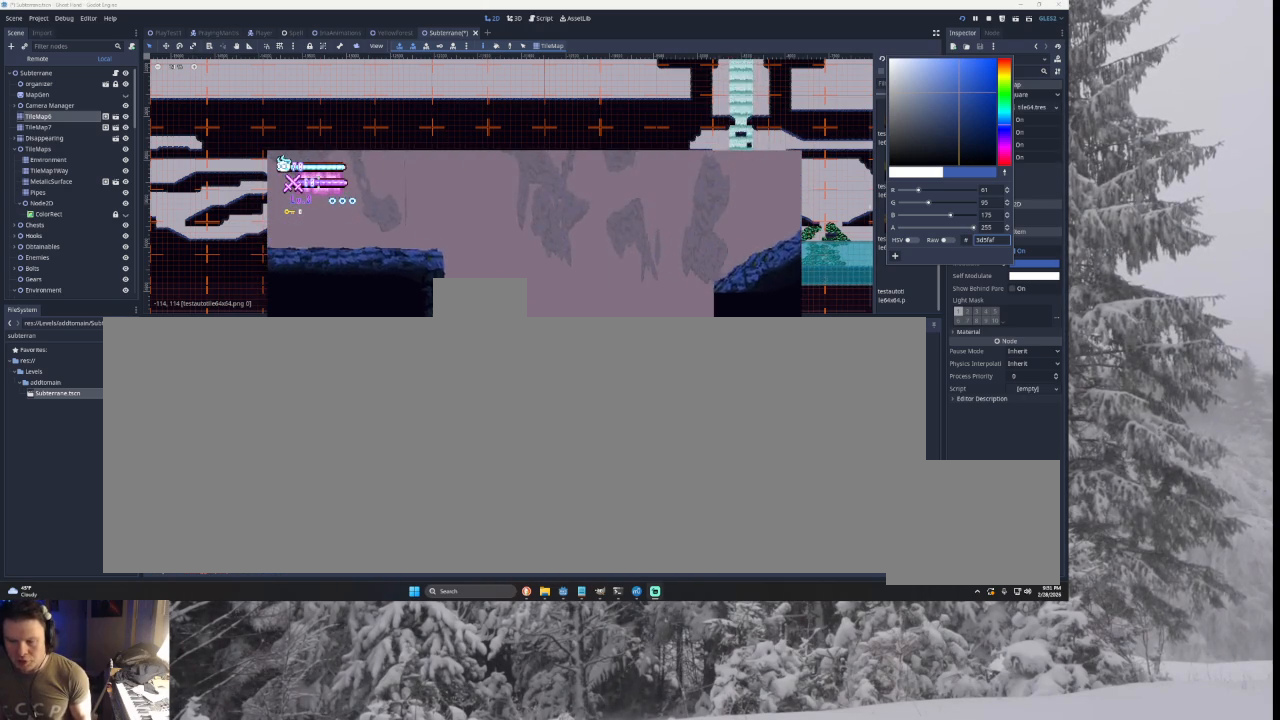
{"buttons": ["TRIANGLE"], "left_stick": "right", "right_stick": "center", "events": [[200, "left_stick", "right"], [333, "TRIANGLE", "down"]]}
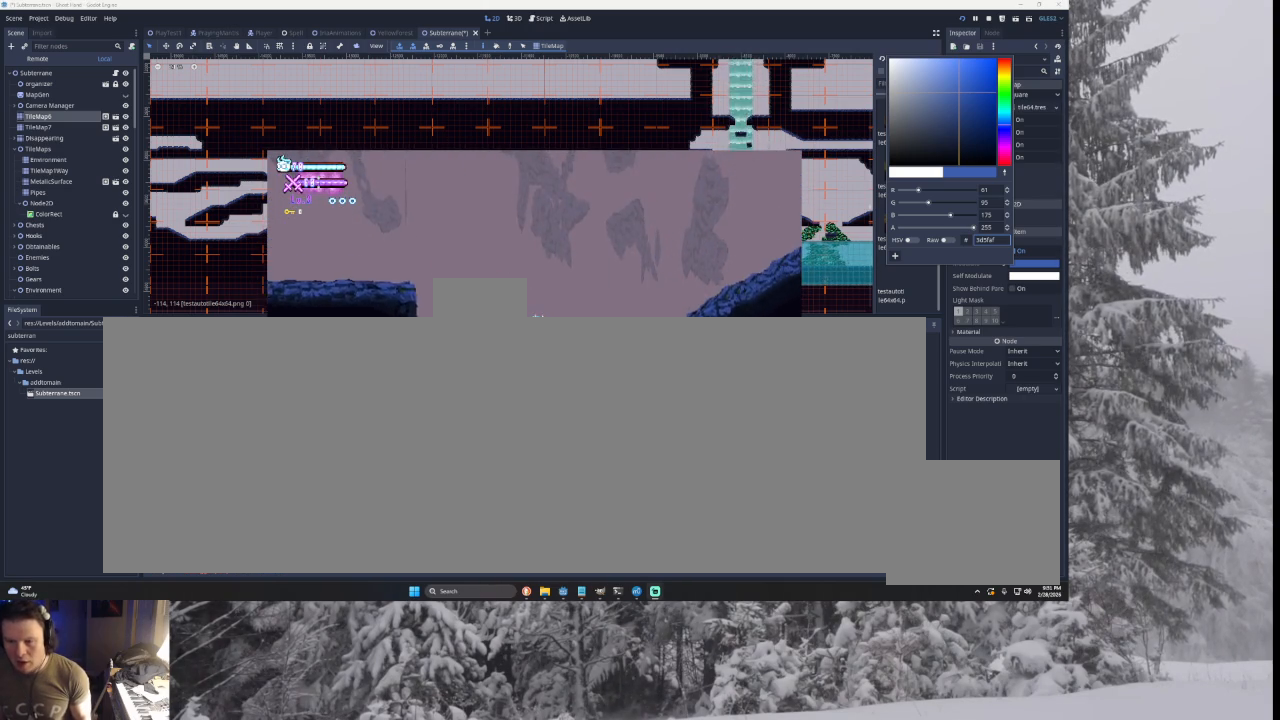
{"buttons": ["TRIANGLE"], "left_stick": "right", "right_stick": "center", "events": [[233, "TRIANGLE", "up"], [500, "TRIANGLE", "down"]]}
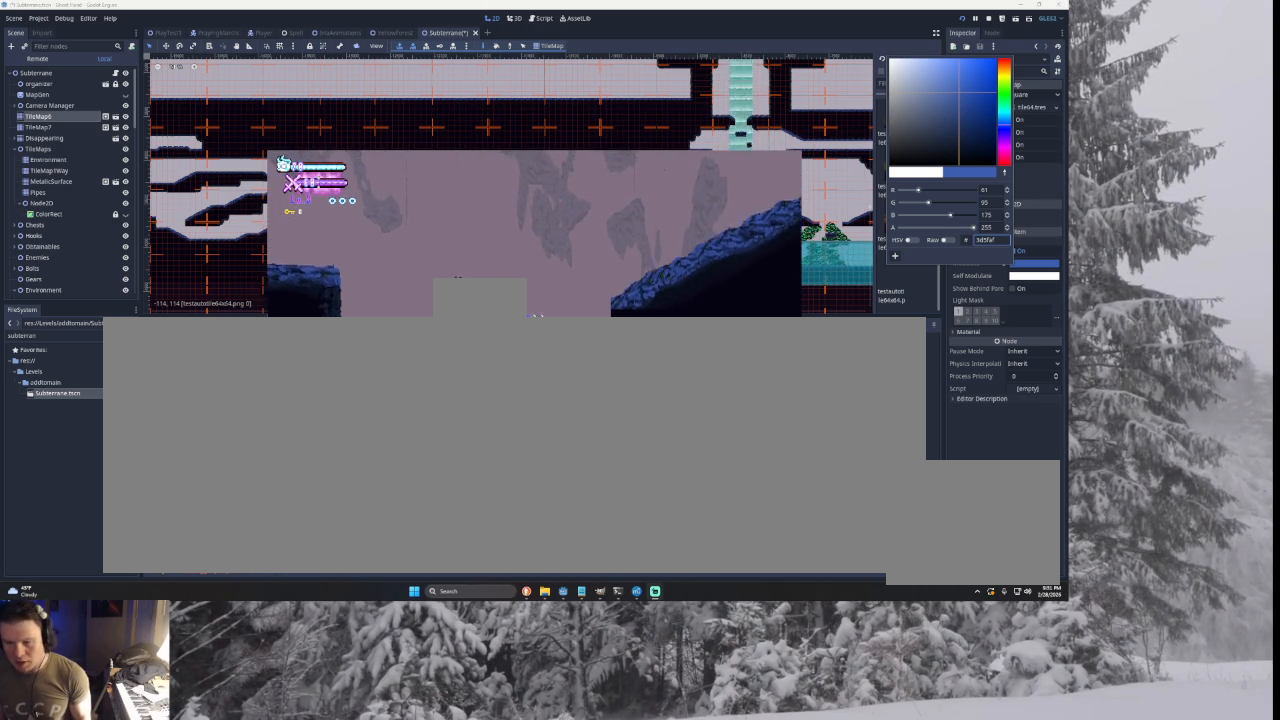
{"buttons": [], "left_stick": "right", "right_stick": "center", "events": [[400, "TRIANGLE", "up"]]}
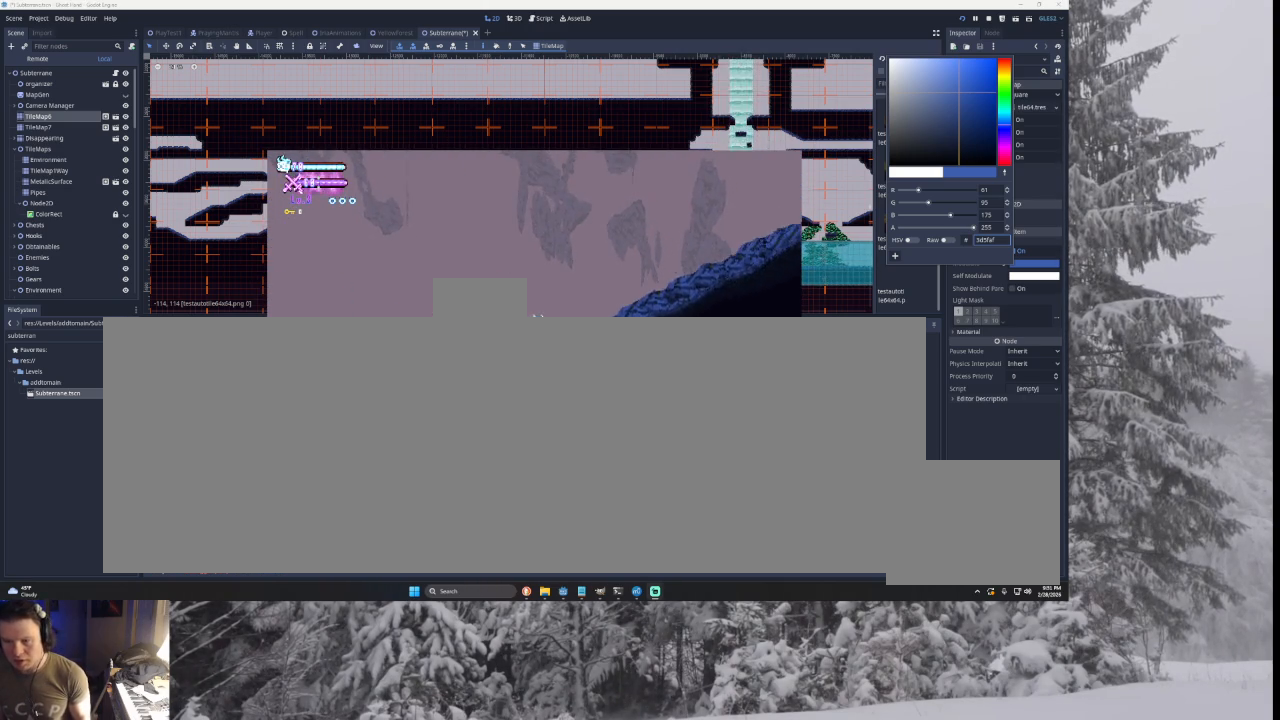
{"buttons": [], "left_stick": "right", "right_stick": "center", "events": []}
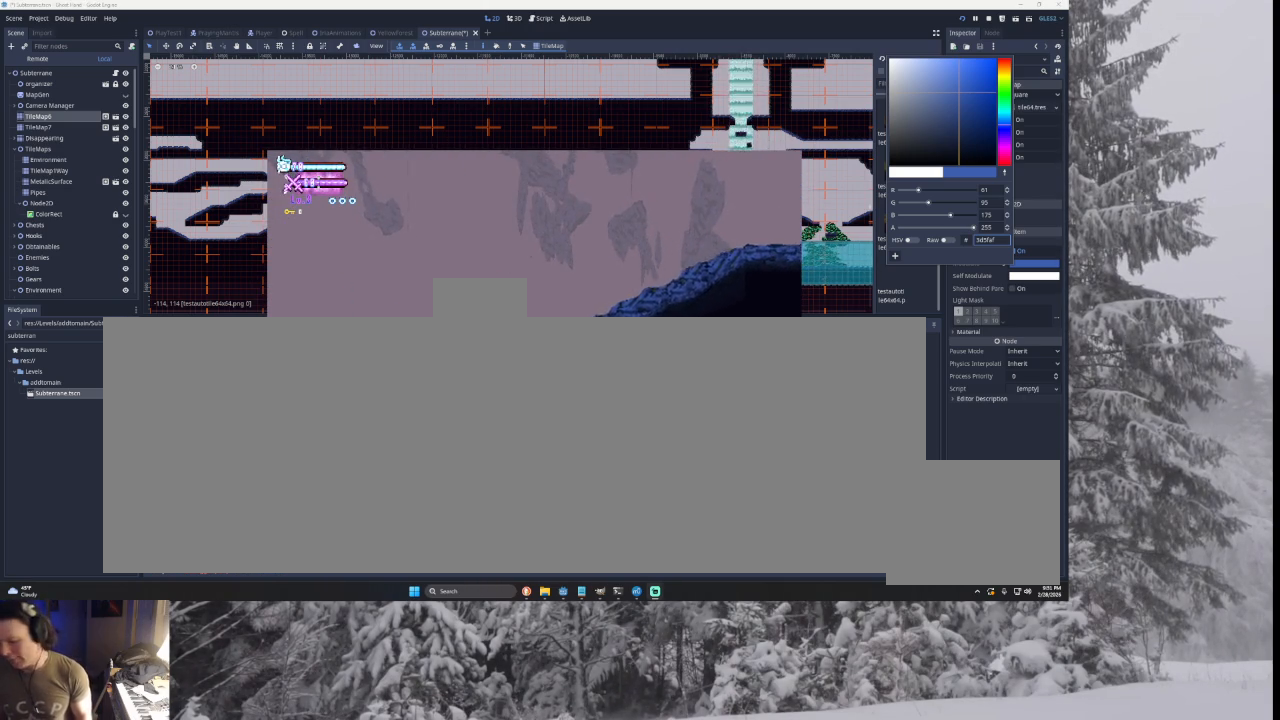
{"buttons": [], "left_stick": "right", "right_stick": "center", "events": []}
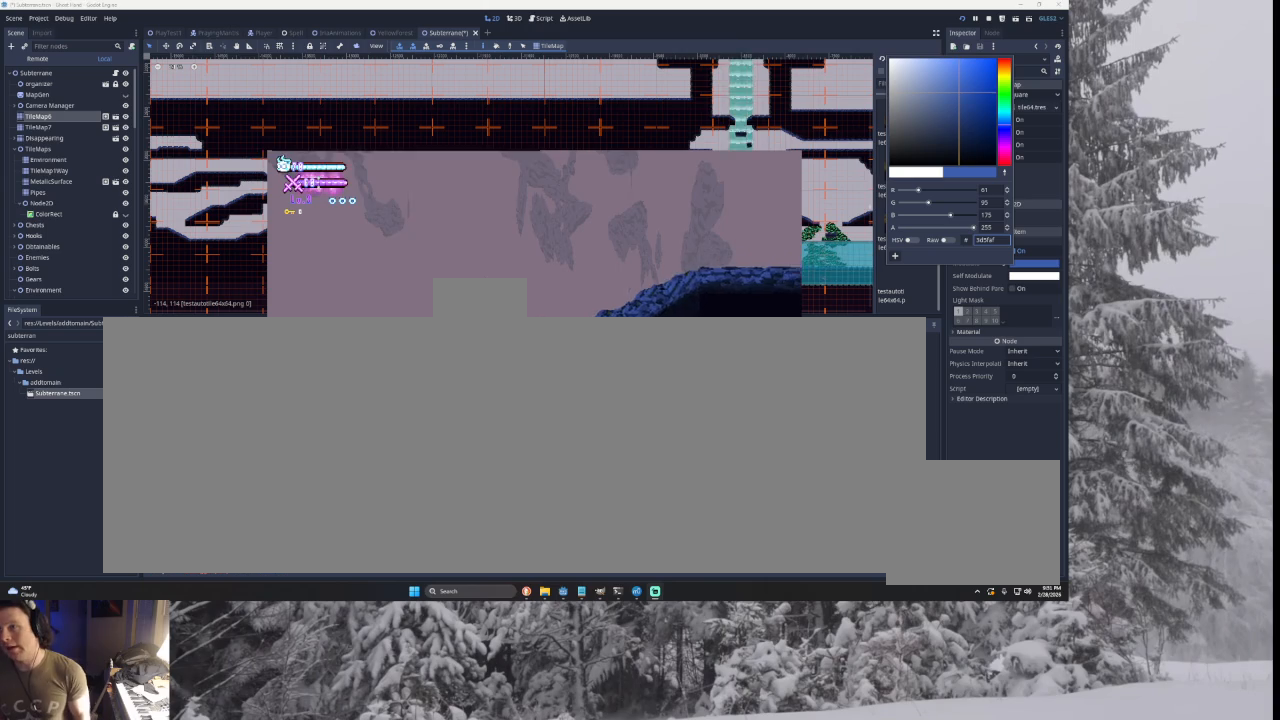
{"buttons": [], "left_stick": "right", "right_stick": "center", "events": []}
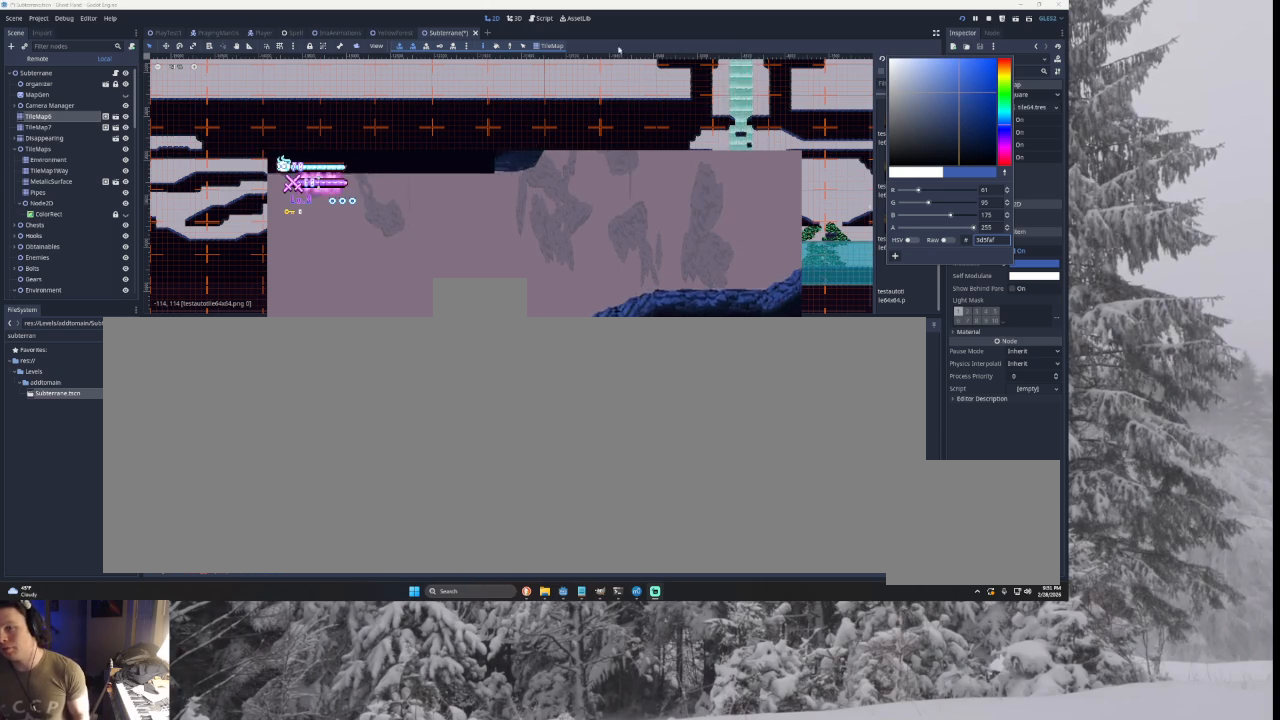
{"buttons": [], "left_stick": "right", "right_stick": "center", "events": []}
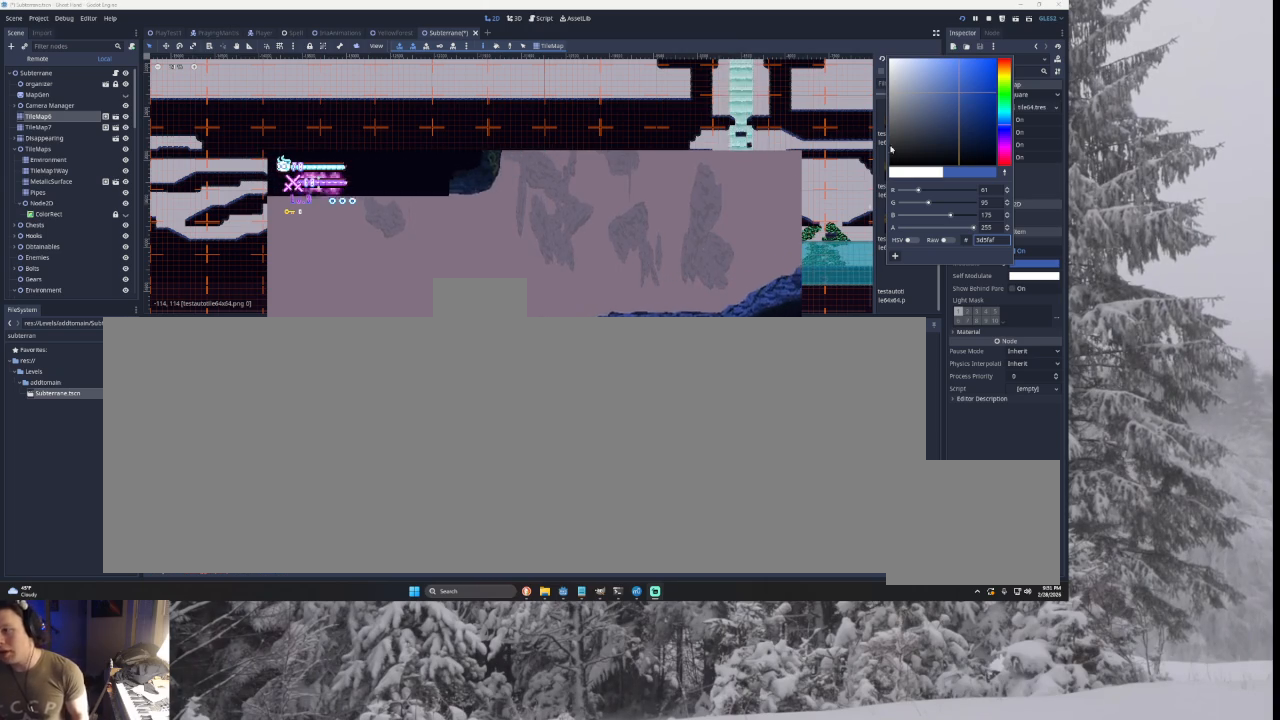
{"buttons": [], "left_stick": "right", "right_stick": "center", "events": []}
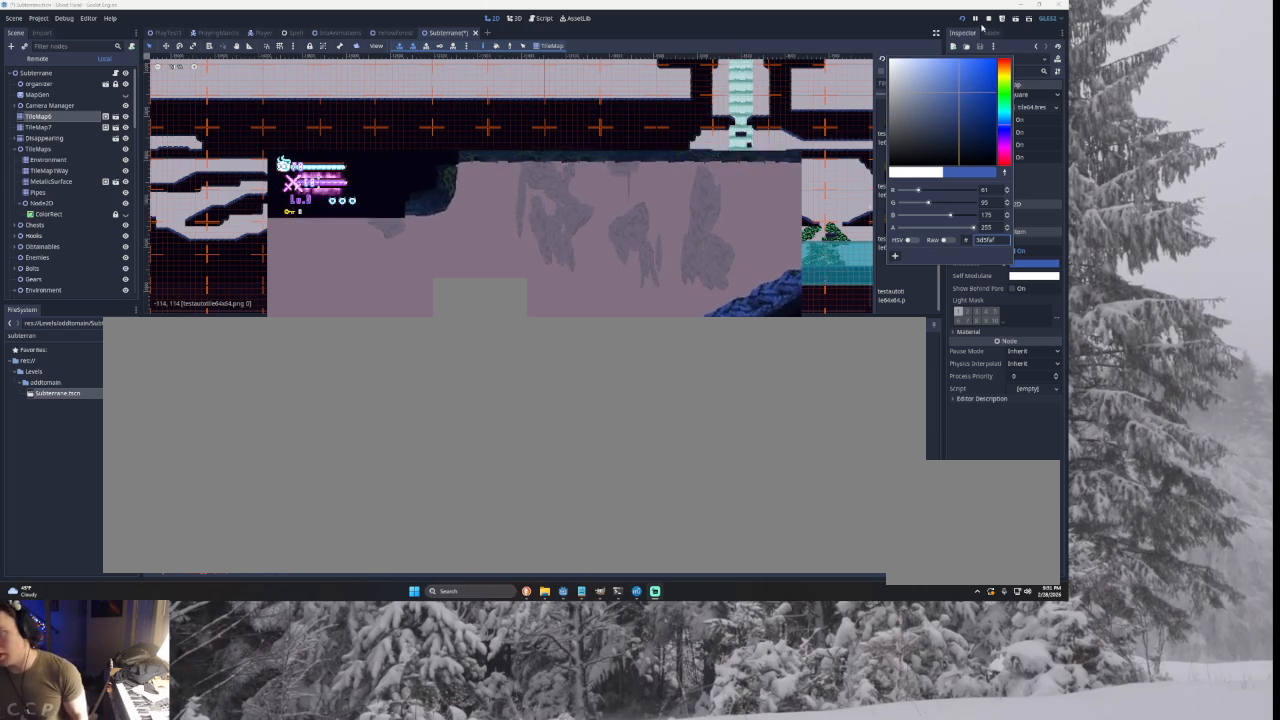
{"buttons": [], "left_stick": "center", "right_stick": "center", "events": [[300, "left_stick", "center"]]}